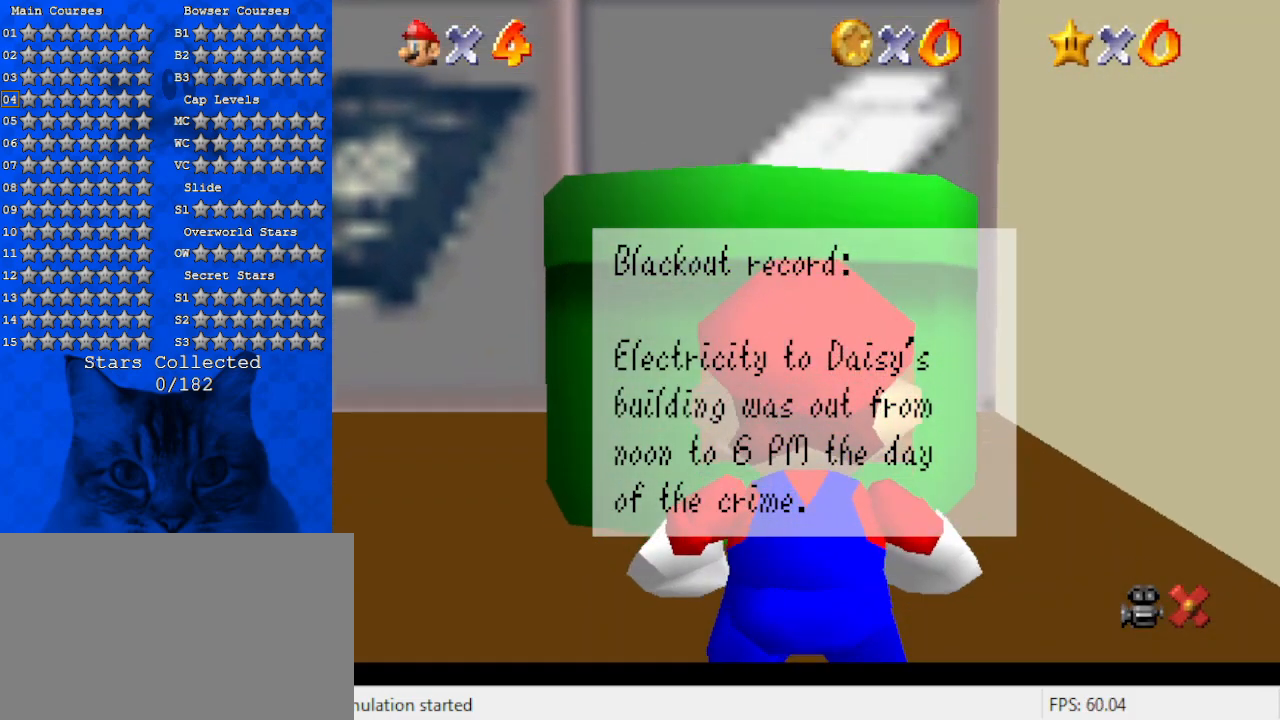
Gameplay with keyboard; each line is a JSON object with the keys held at the frame after it. "events" lists presses ("down") and releases ("up") of "a", "c", "ctrl", "d", "down", "left", "return", "right", "s", "shift", "up", "w", "x" and "y" between this image and that frame as [ms after this image, input, new state], when the widget could be followed in between. No other keys are recorded. Mouse input is not recorded.
{"keys": ["right"], "events": [[33, "up", "up"], [233, "right", "down"]]}
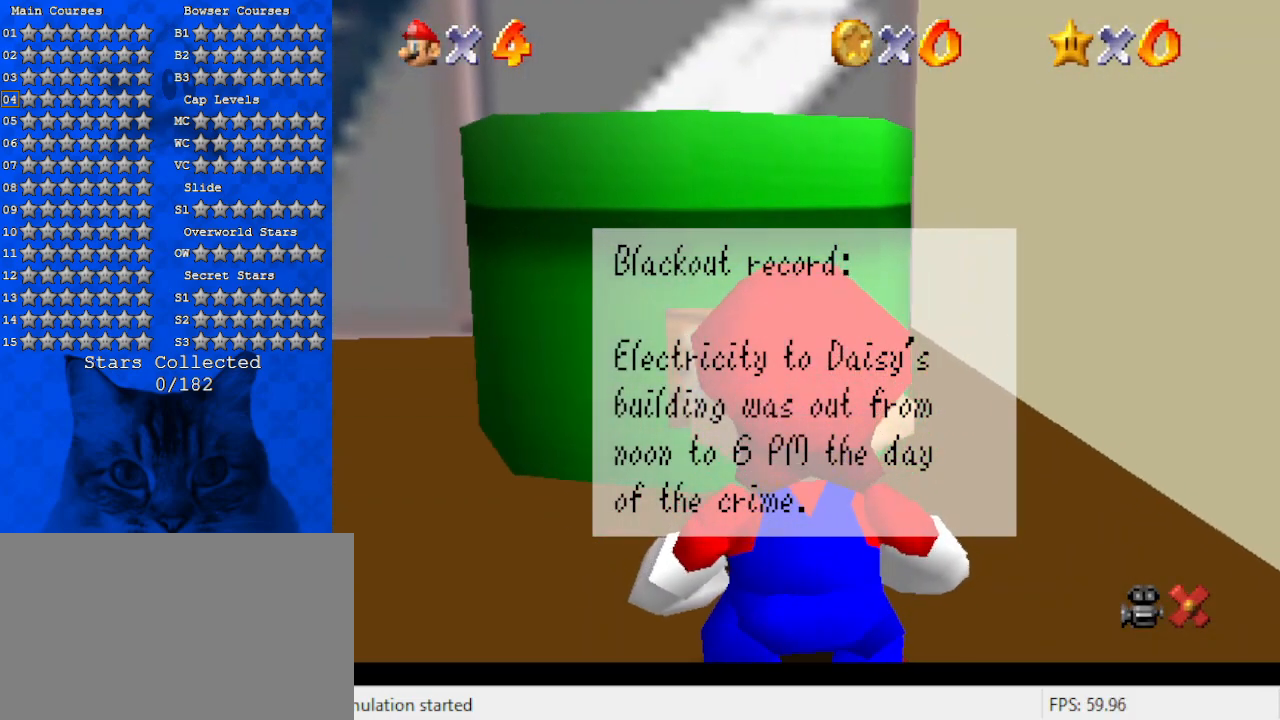
{"keys": ["down", "left"], "events": [[33, "right", "up"], [333, "down", "down"], [333, "left", "down"]]}
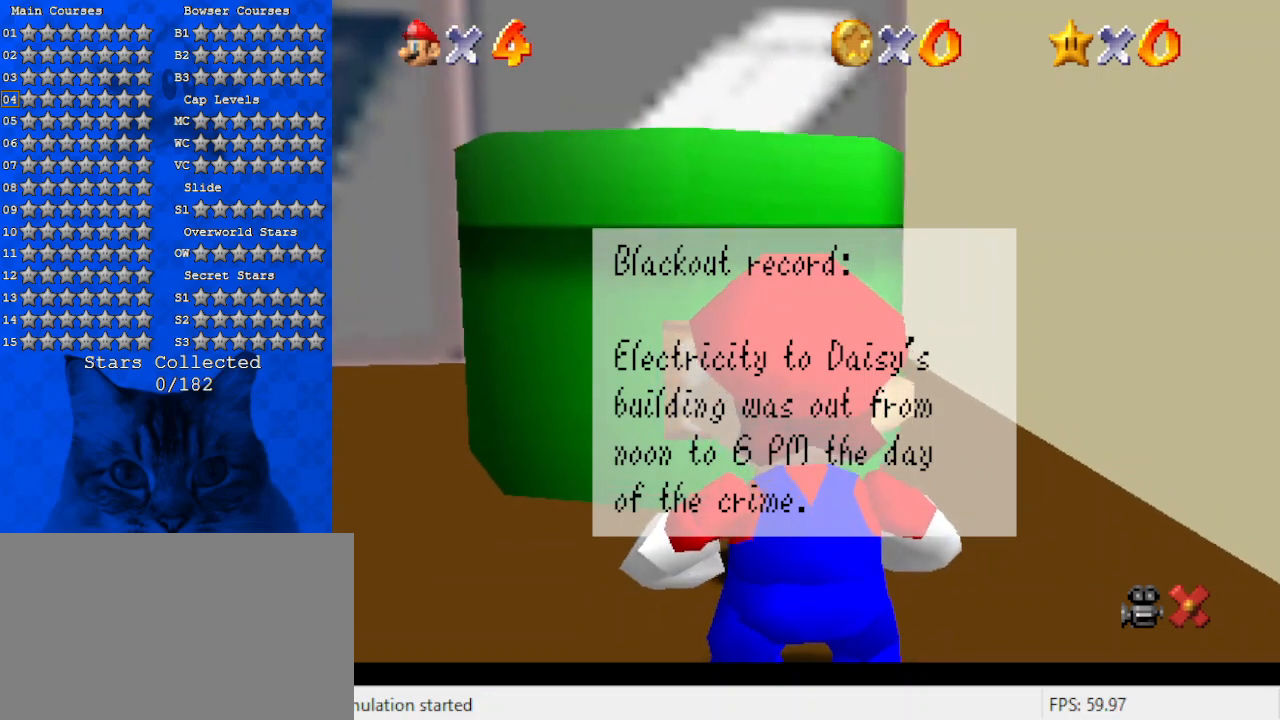
{"keys": ["left"], "events": [[133, "down", "up"]]}
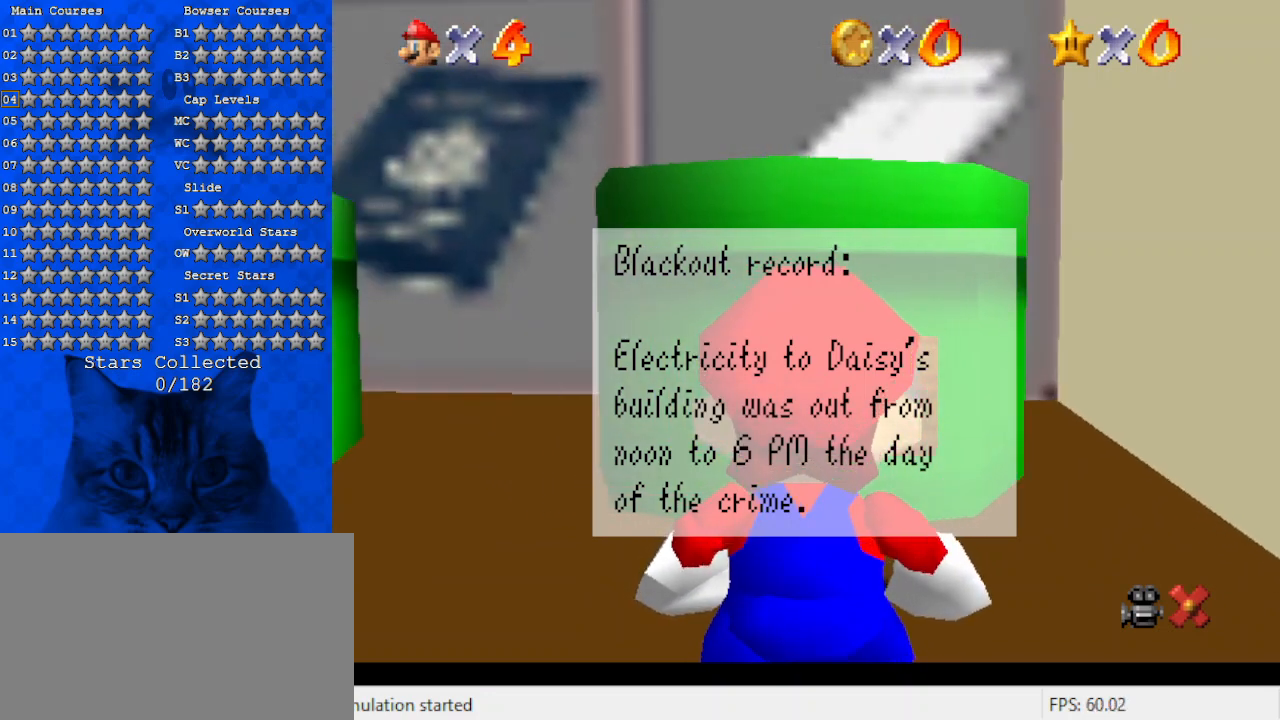
{"keys": [], "events": [[167, "left", "up"]]}
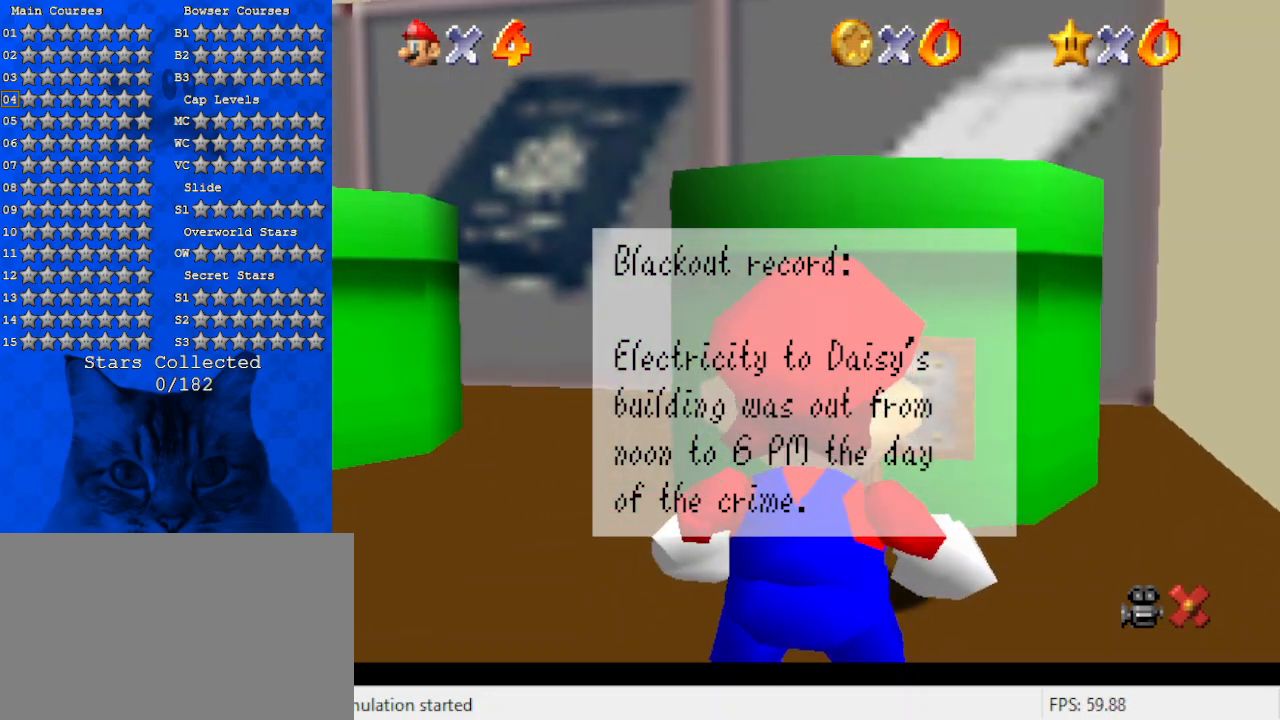
{"keys": ["left"], "events": [[33, "shift", "down"], [200, "shift", "up"], [367, "left", "down"]]}
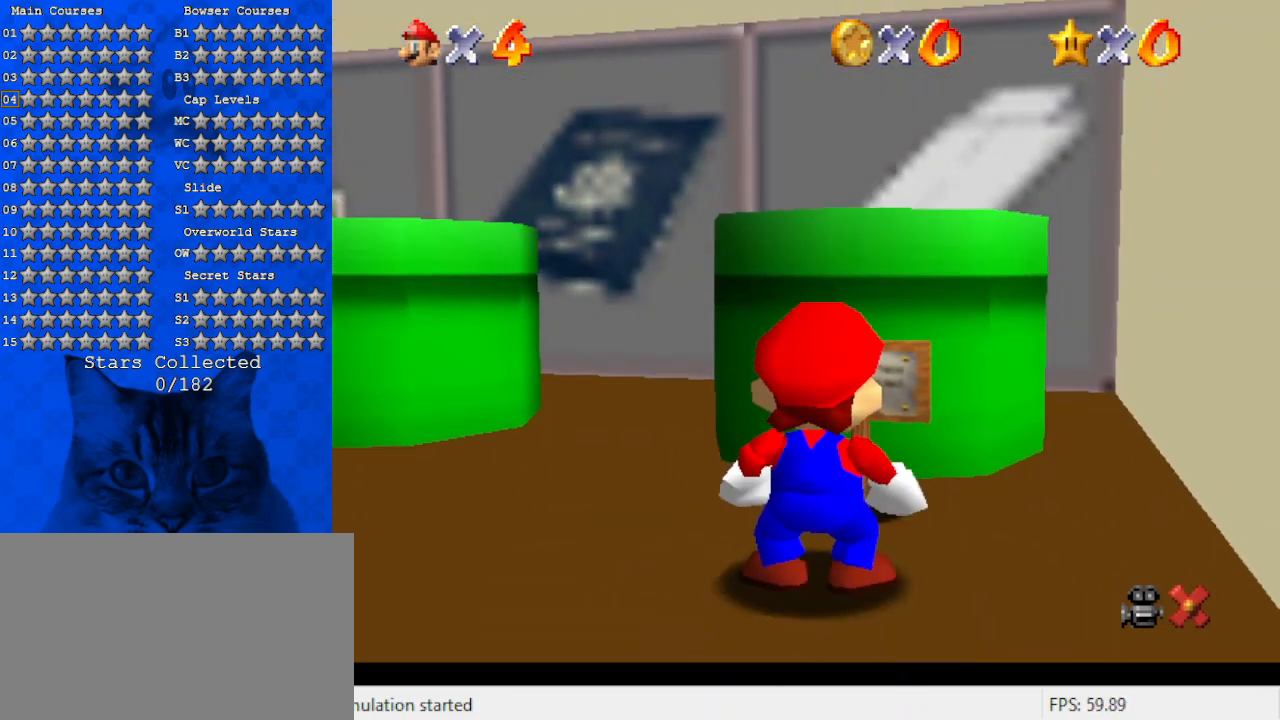
{"keys": ["left"], "events": []}
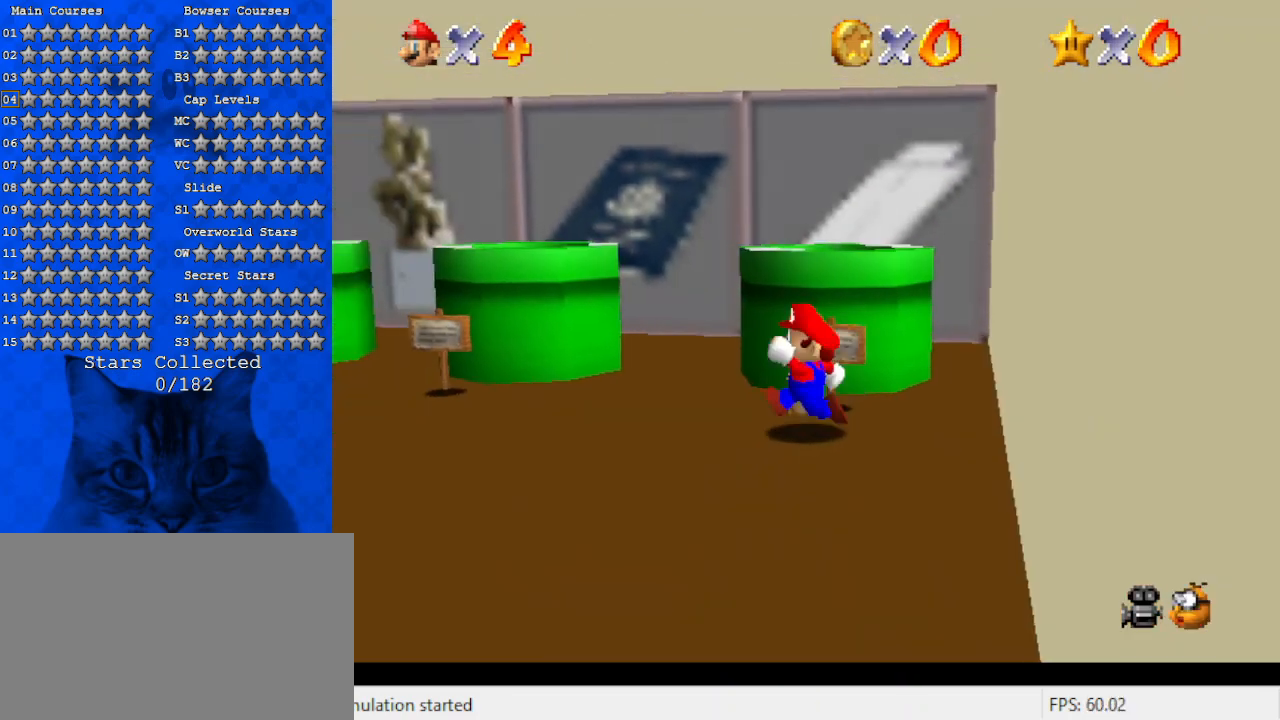
{"keys": ["left"], "events": []}
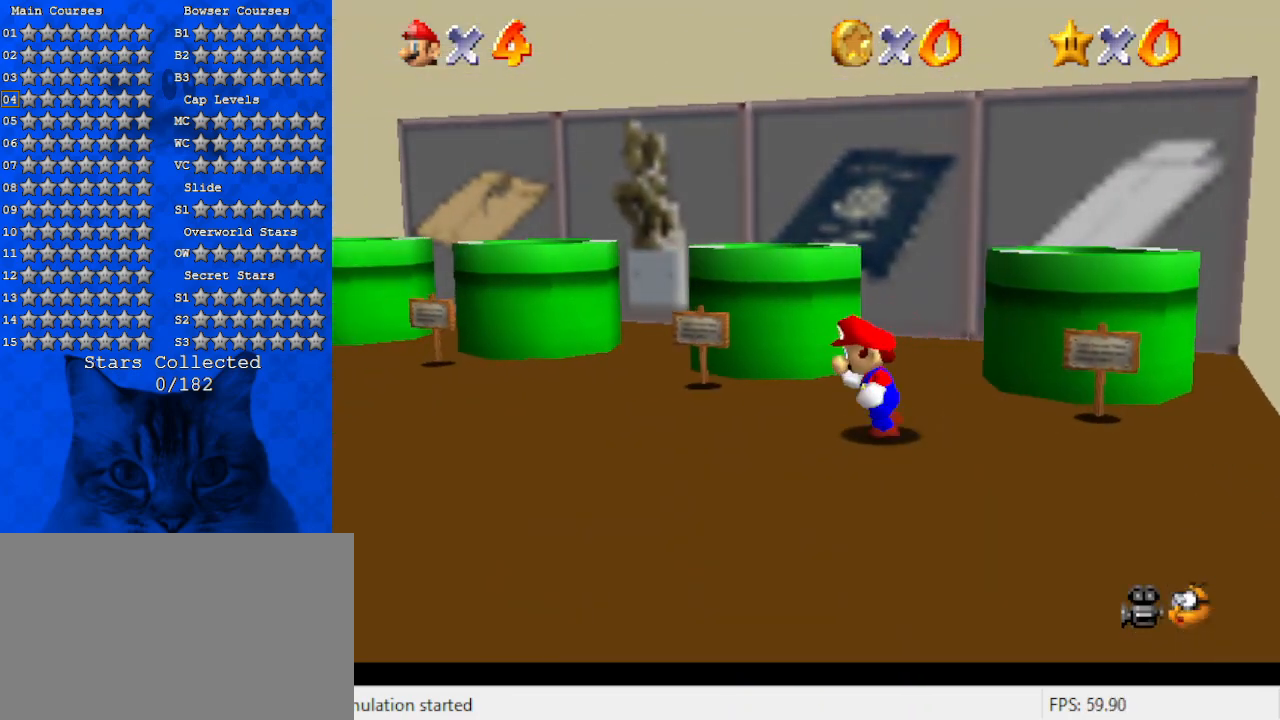
{"keys": [], "events": [[100, "up", "down"], [333, "left", "up"], [400, "up", "up"]]}
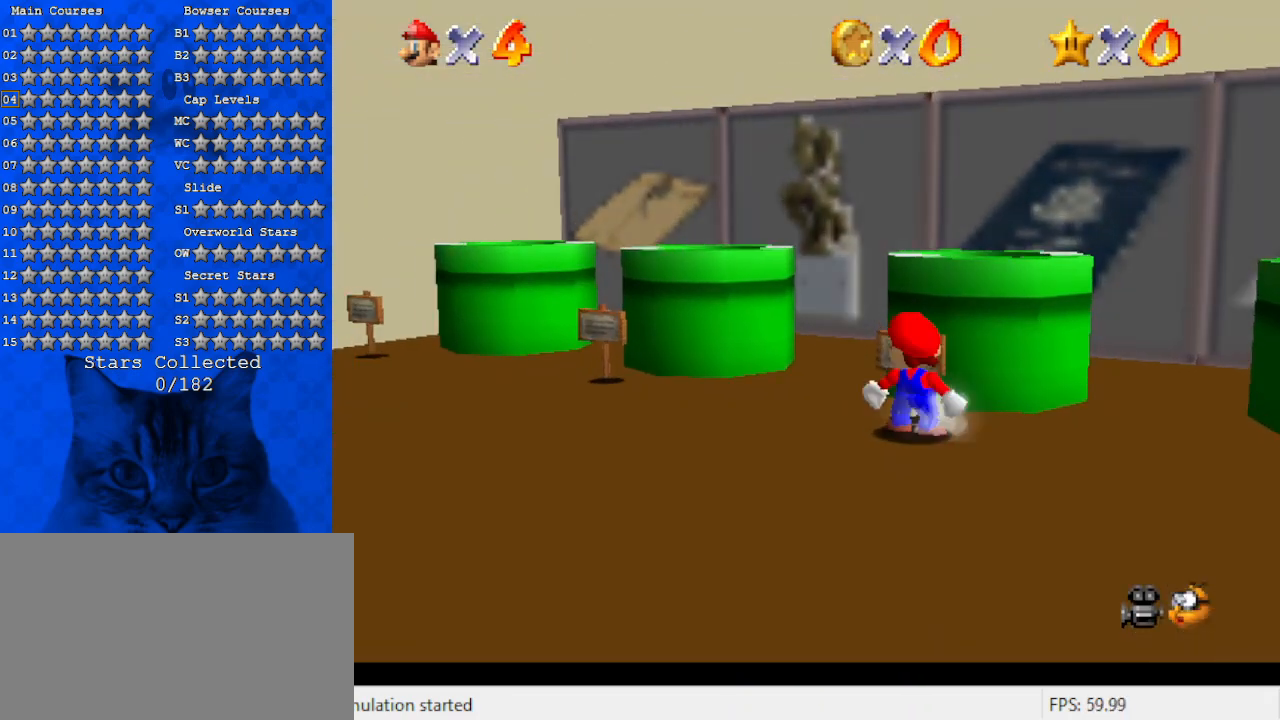
{"keys": ["ctrl"], "events": [[33, "up", "down"], [300, "up", "up"], [433, "ctrl", "down"]]}
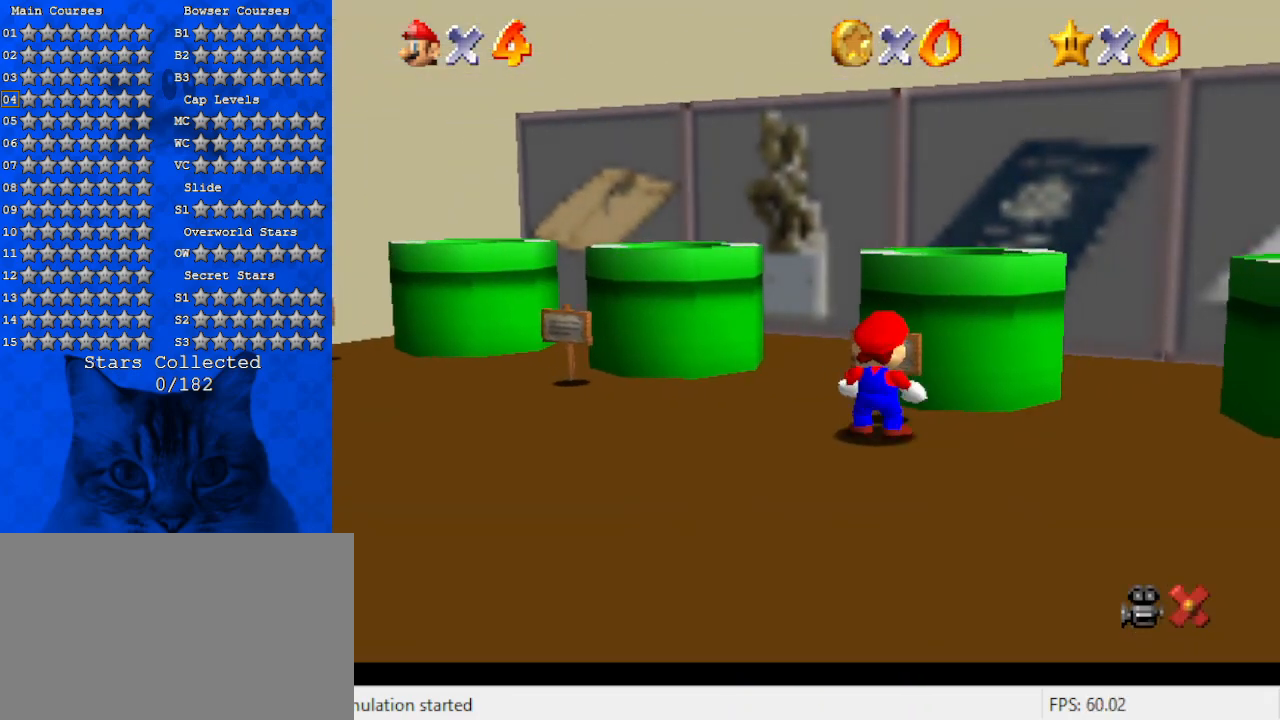
{"keys": [], "events": [[67, "ctrl", "up"]]}
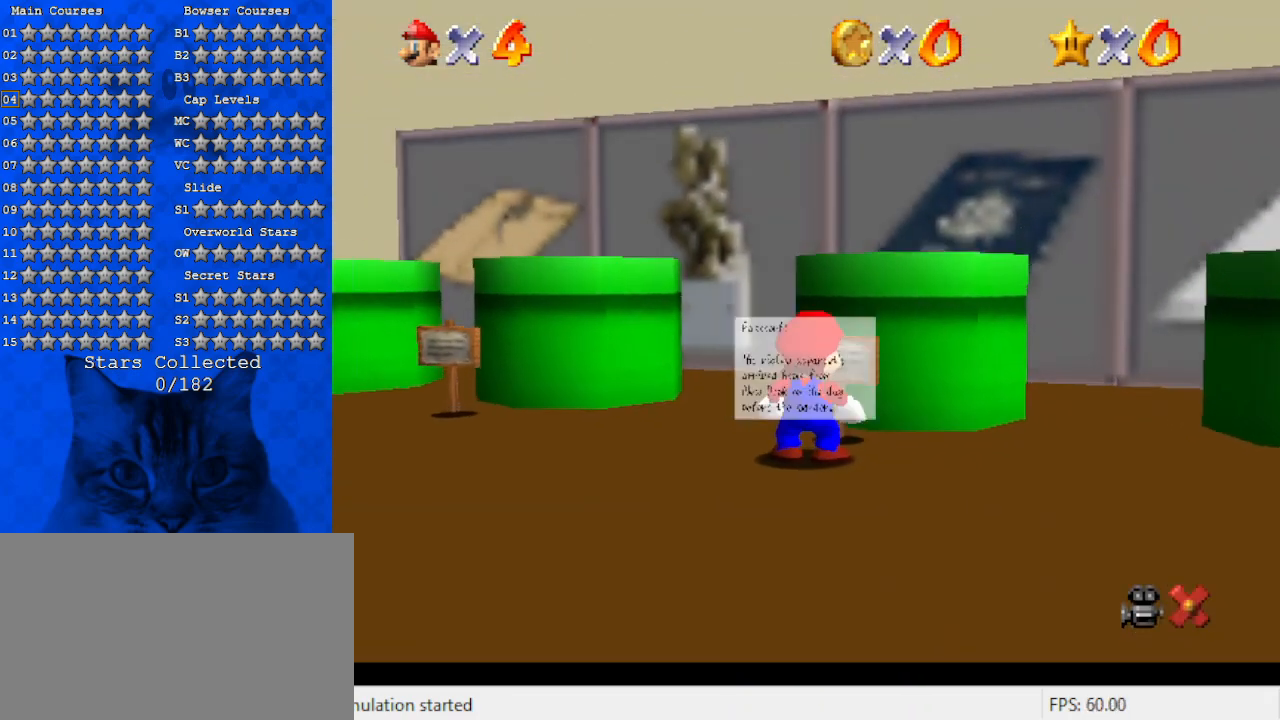
{"keys": [], "events": []}
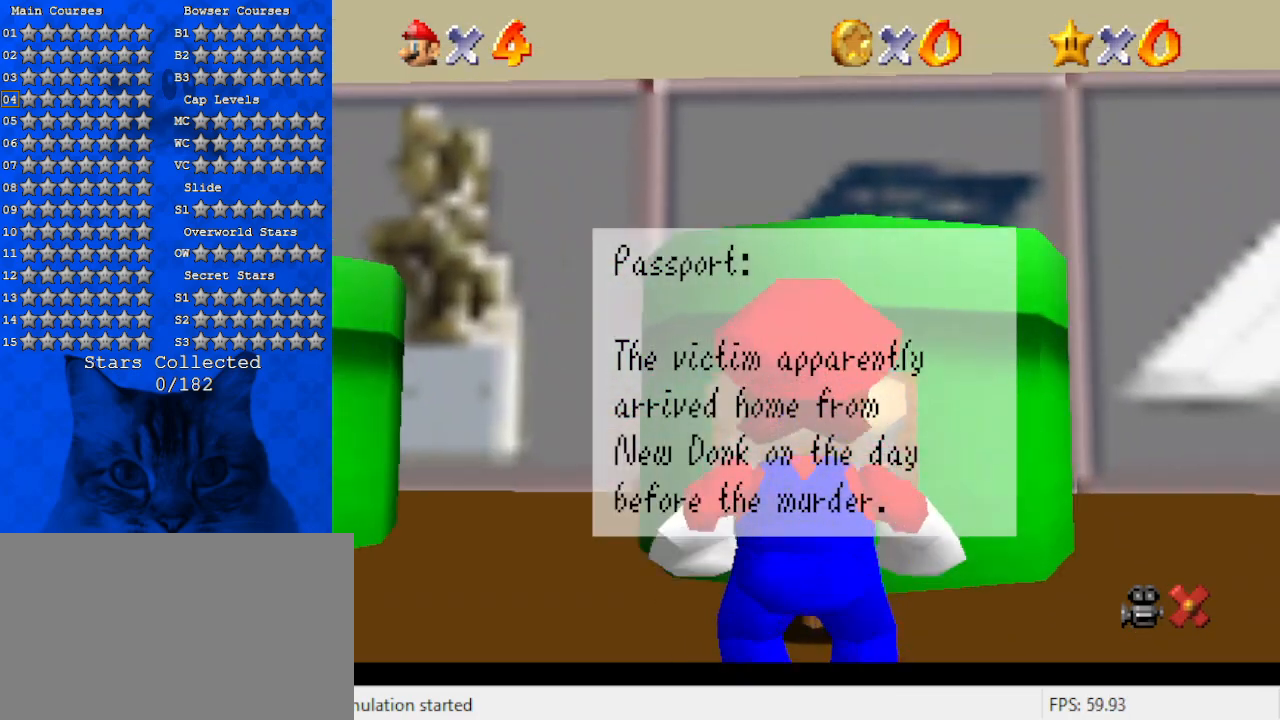
{"keys": [], "events": [[300, "up", "down"], [433, "up", "up"]]}
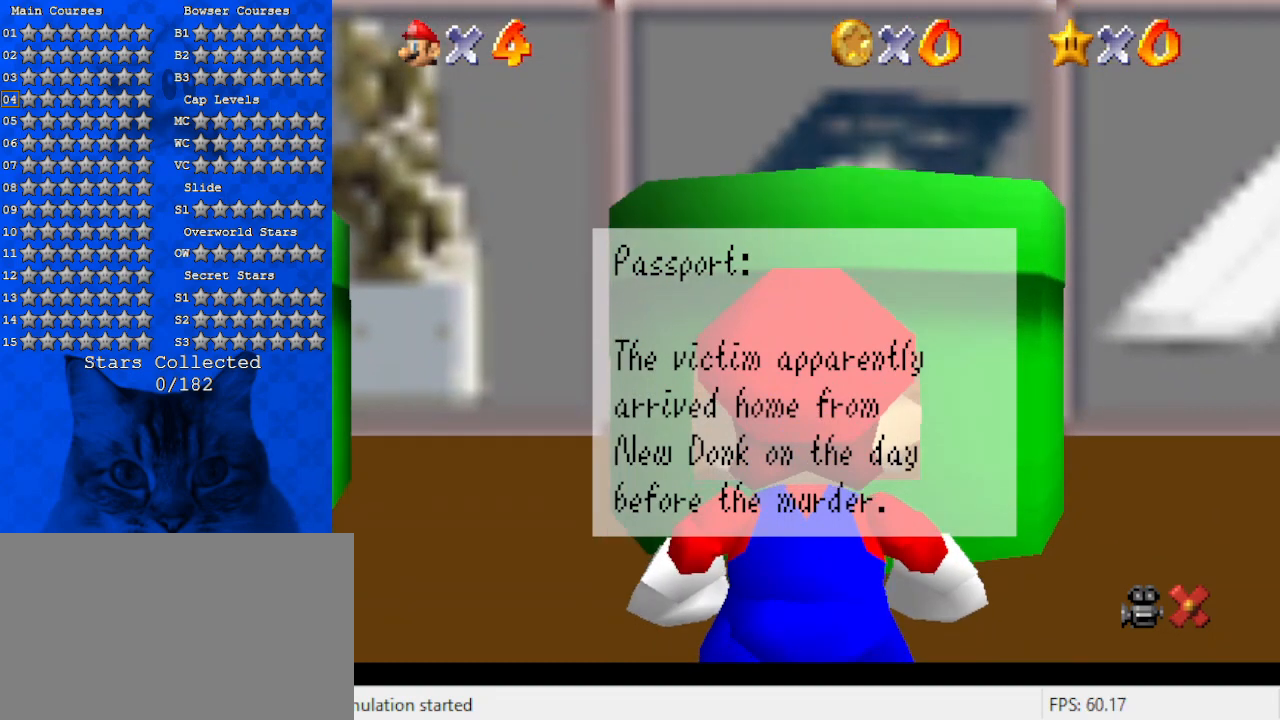
{"keys": [], "events": []}
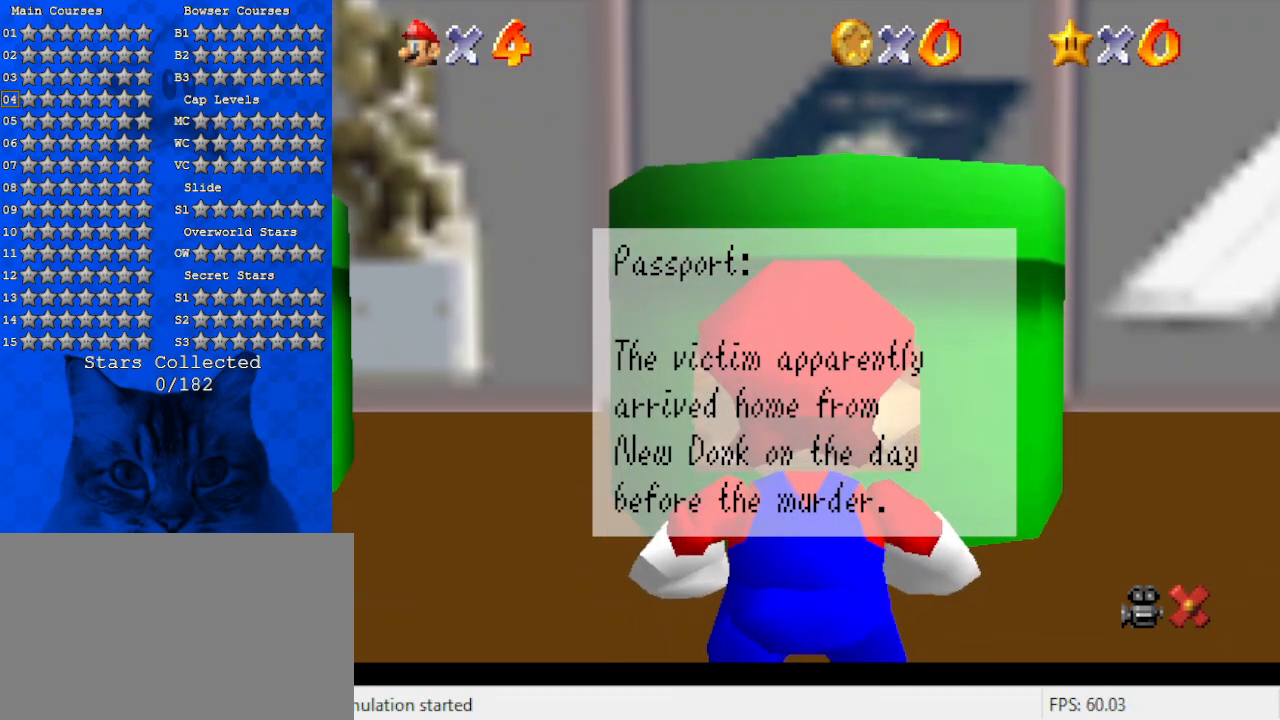
{"keys": [], "events": []}
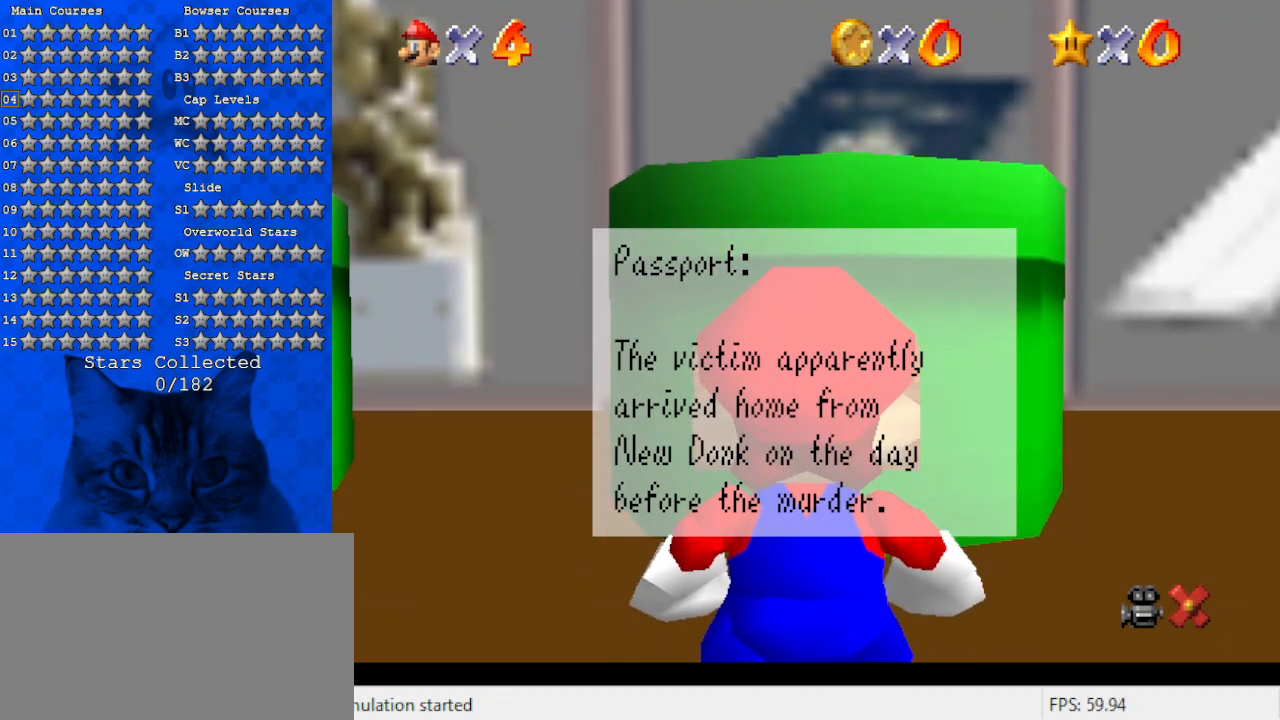
{"keys": [], "events": []}
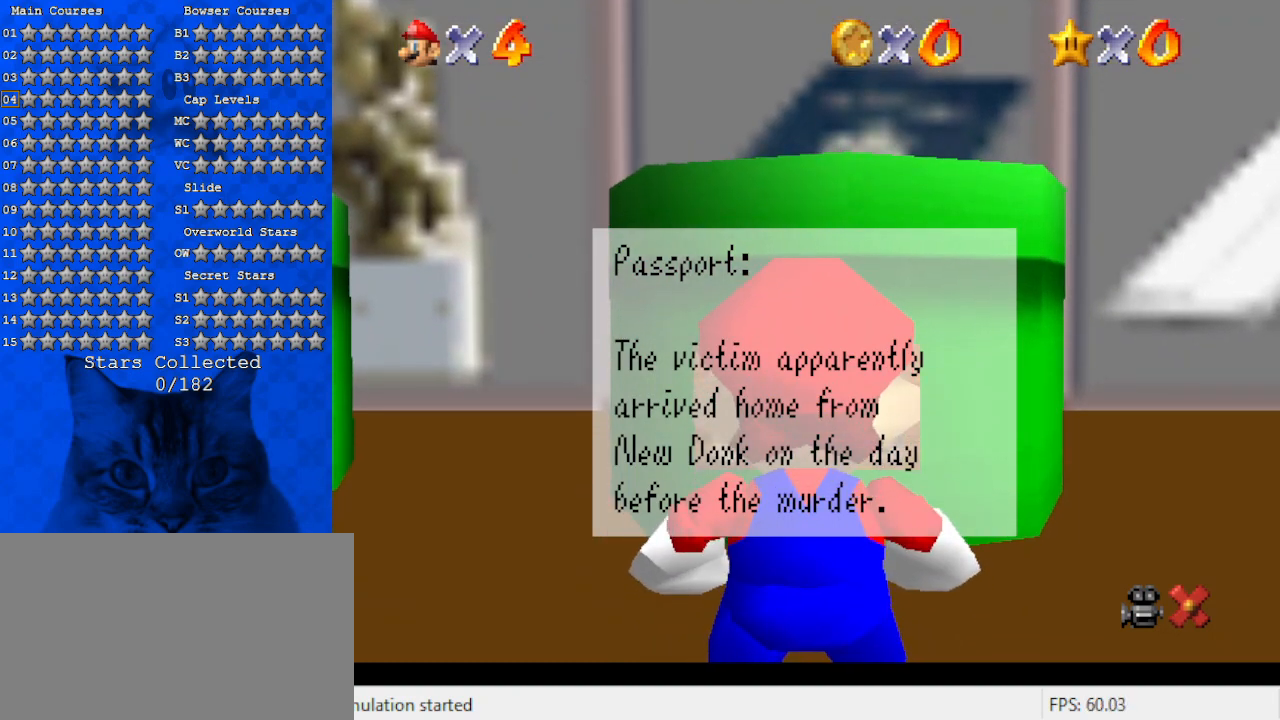
{"keys": ["shift"], "events": [[333, "shift", "down"]]}
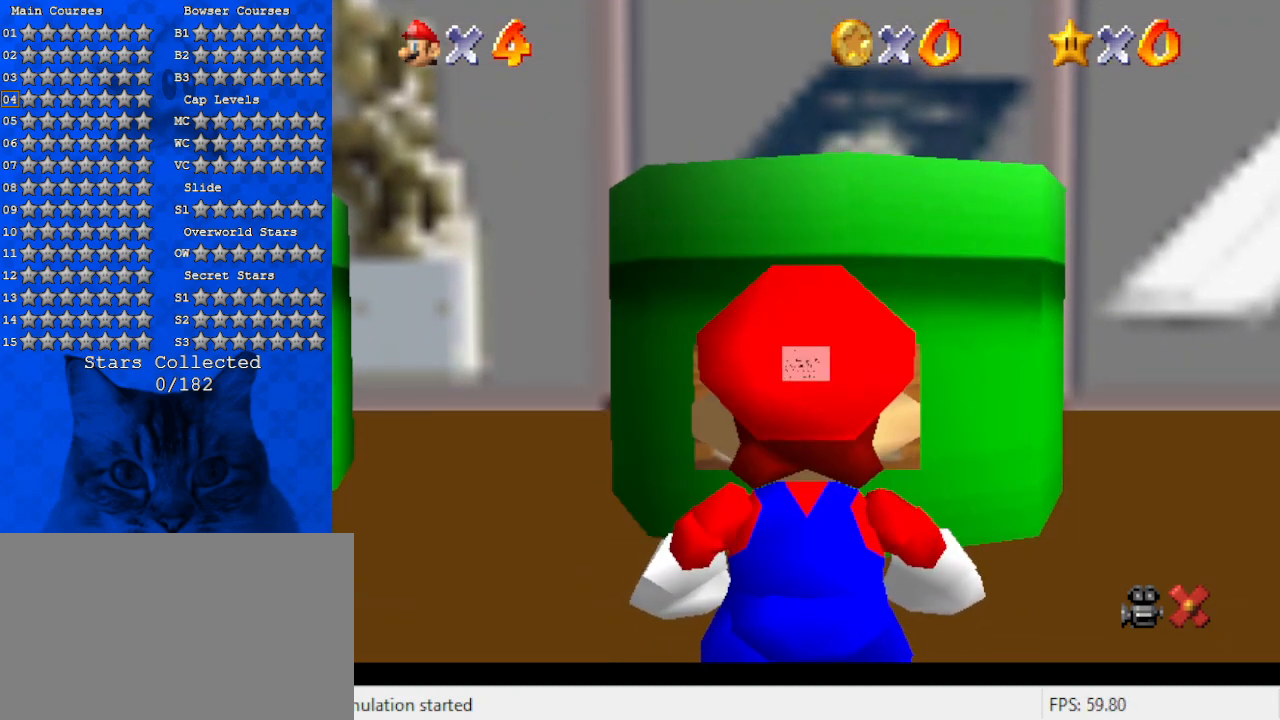
{"keys": ["left"], "events": [[67, "shift", "up"], [167, "left", "down"]]}
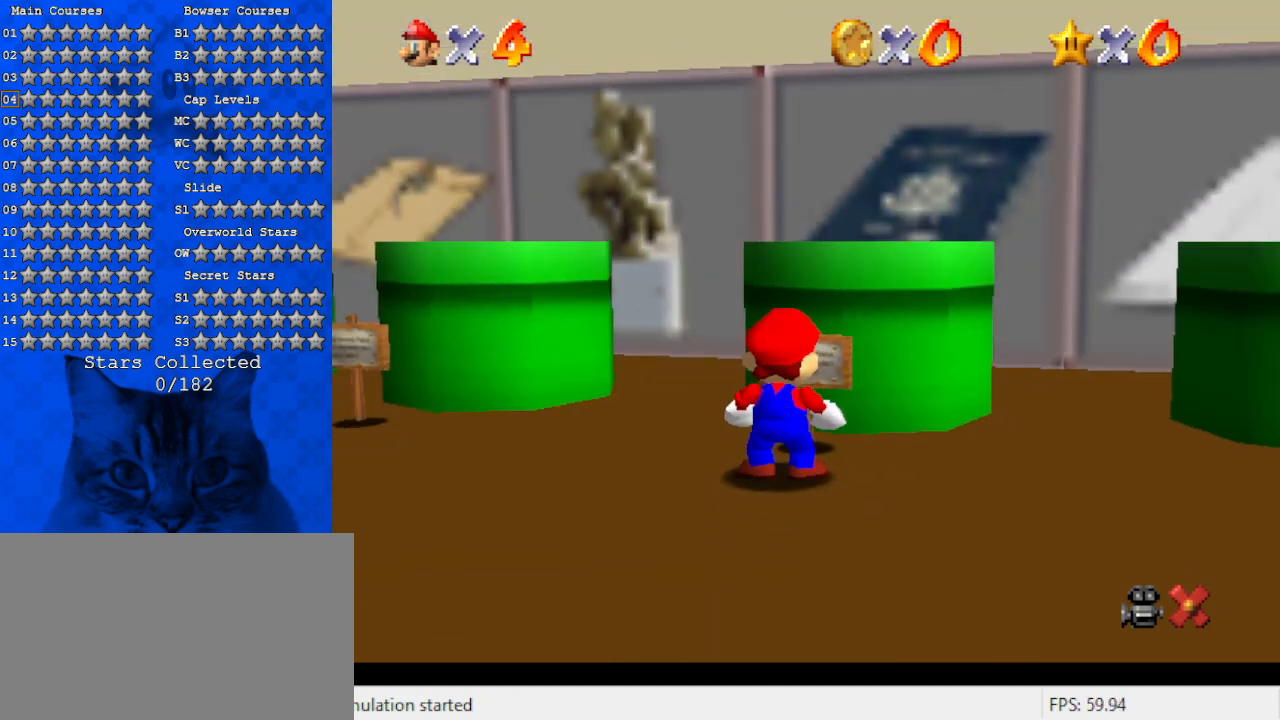
{"keys": ["left"], "events": []}
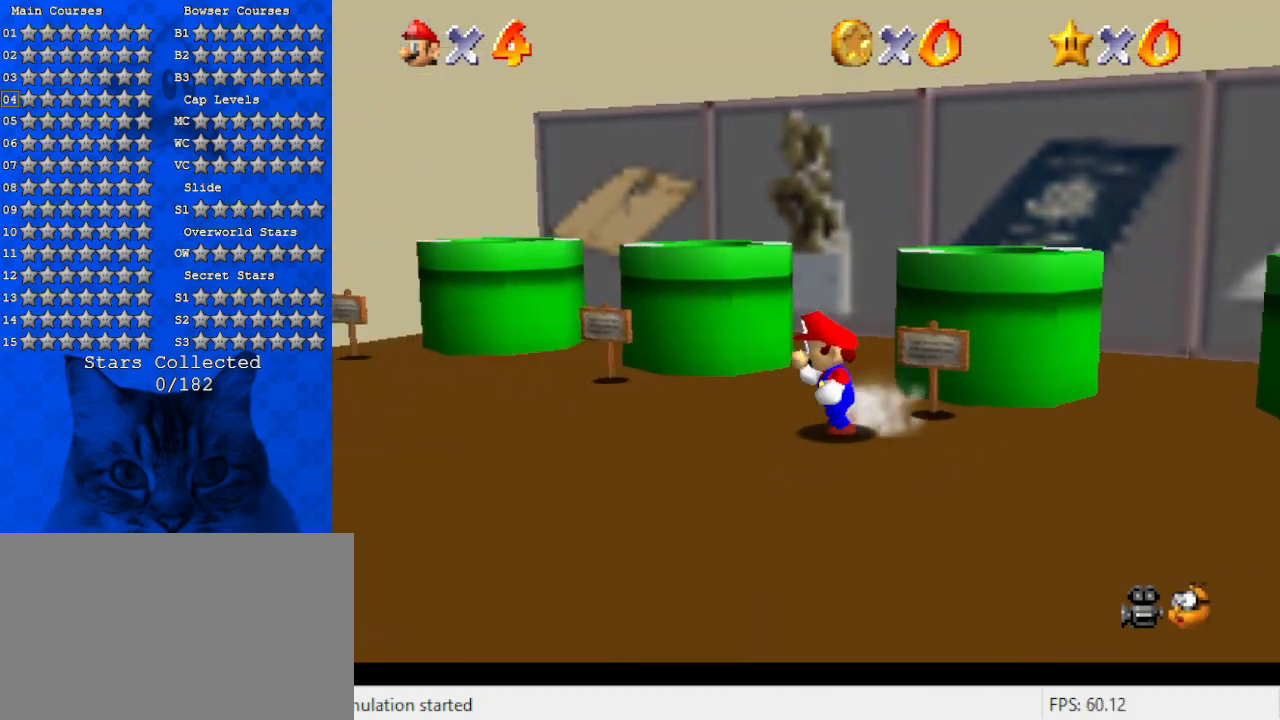
{"keys": ["left"], "events": [[67, "up", "down"], [200, "a", "down"], [233, "up", "up"], [333, "a", "up"]]}
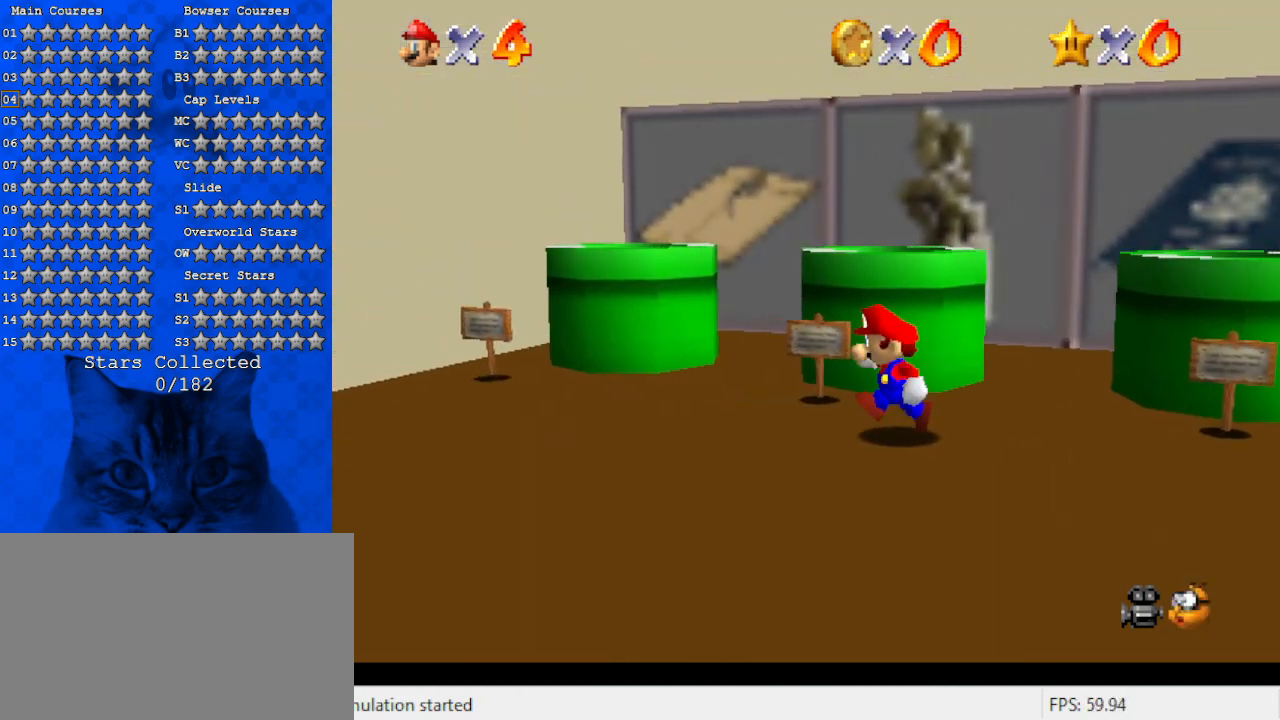
{"keys": [], "events": [[33, "left", "up"]]}
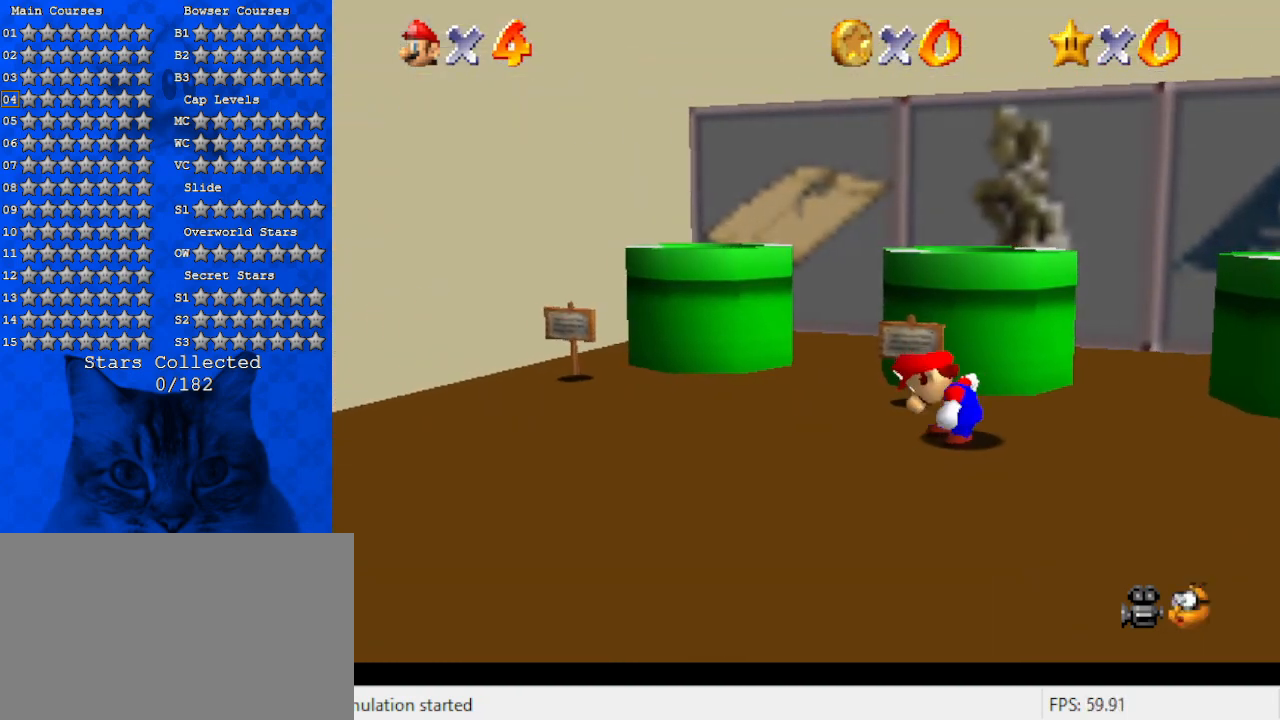
{"keys": ["left"], "events": [[367, "left", "down"]]}
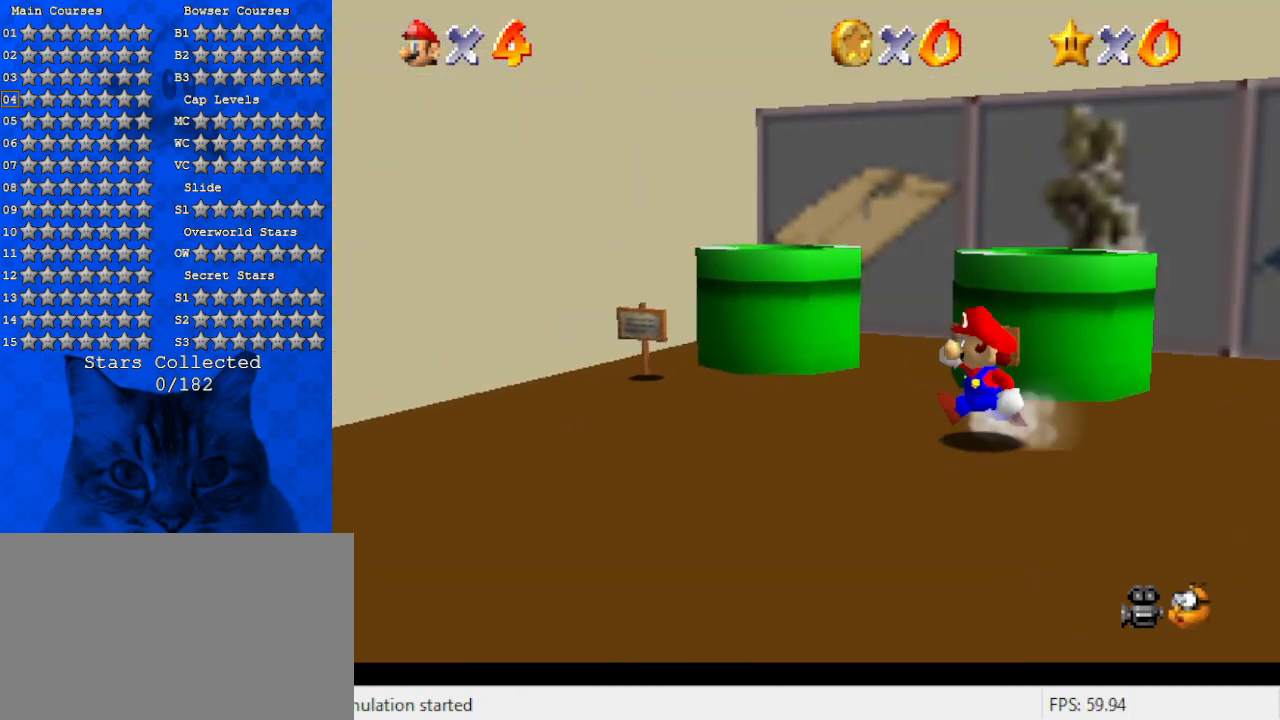
{"keys": ["right", "up"], "events": [[133, "left", "up"], [200, "right", "down"], [200, "up", "down"]]}
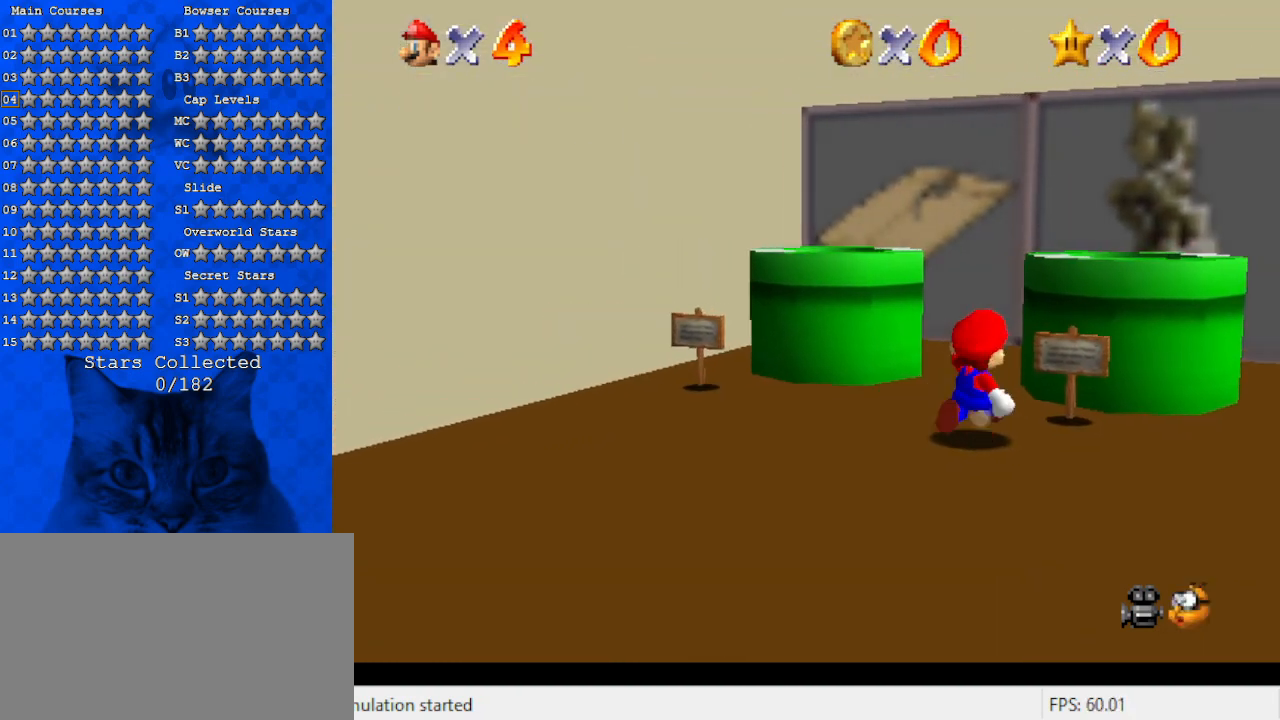
{"keys": ["ctrl"], "events": [[267, "up", "up"], [300, "right", "up"], [433, "ctrl", "down"]]}
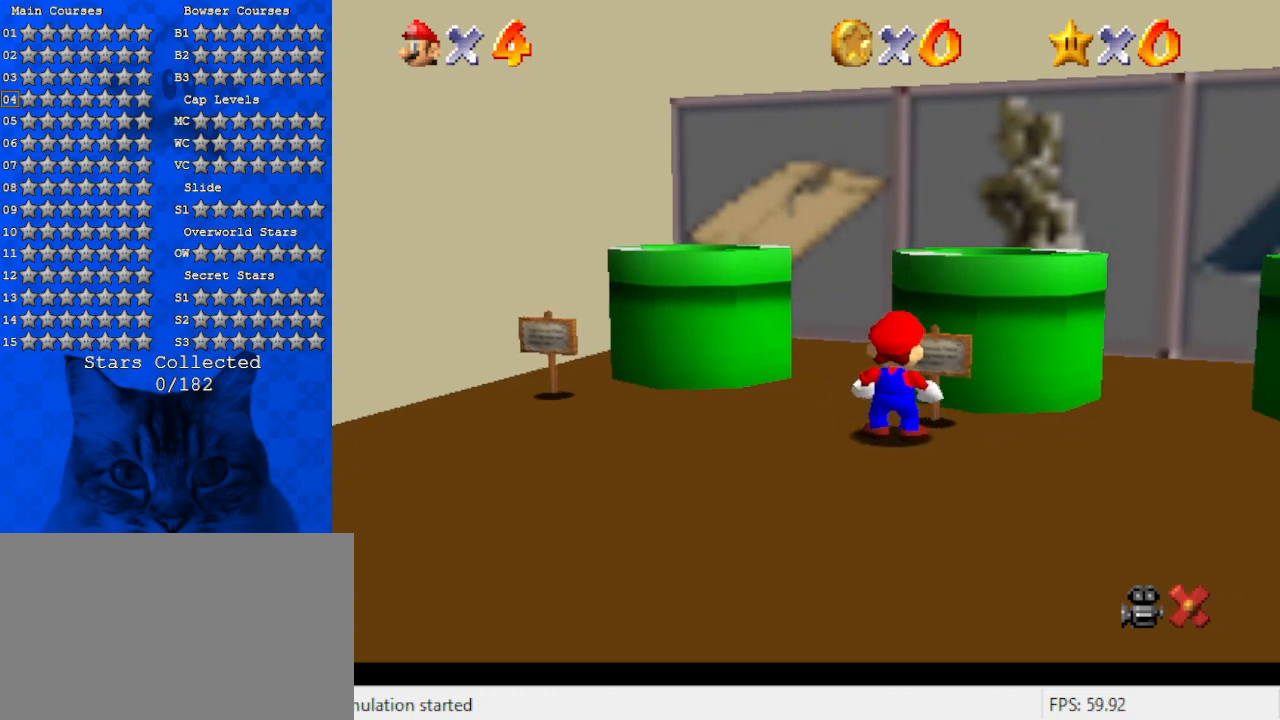
{"keys": [], "events": [[133, "ctrl", "up"]]}
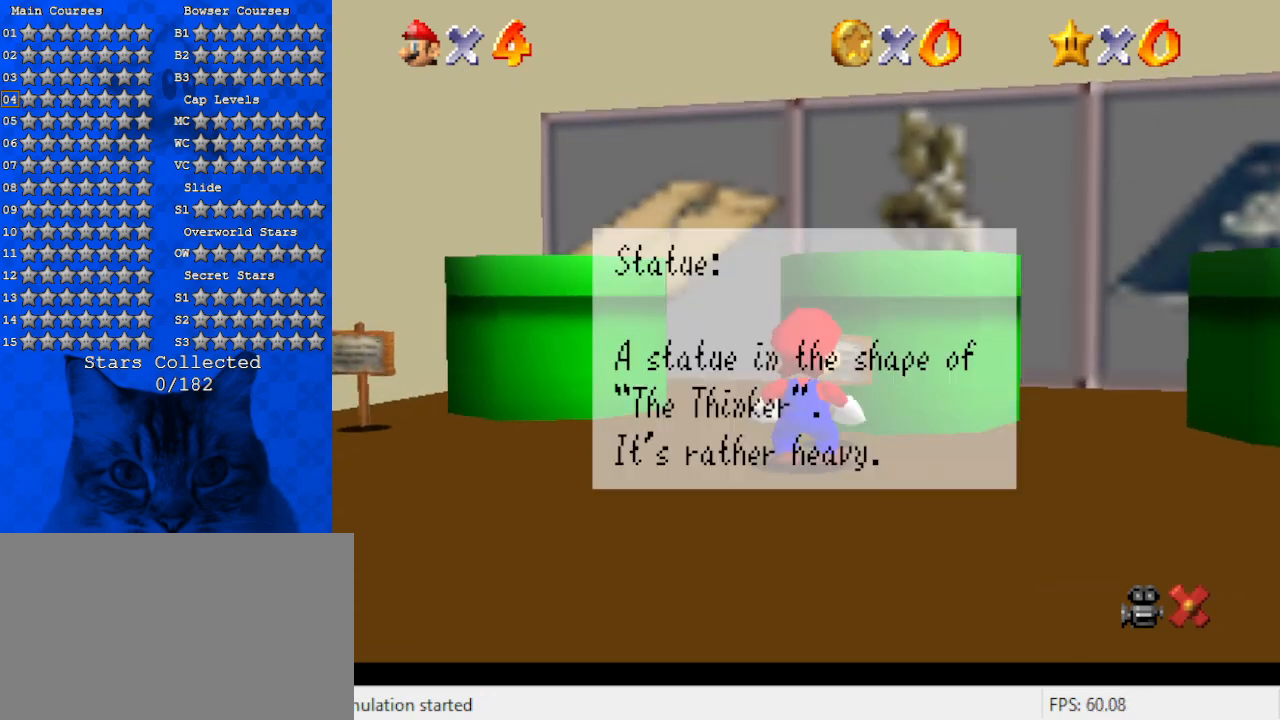
{"keys": [], "events": []}
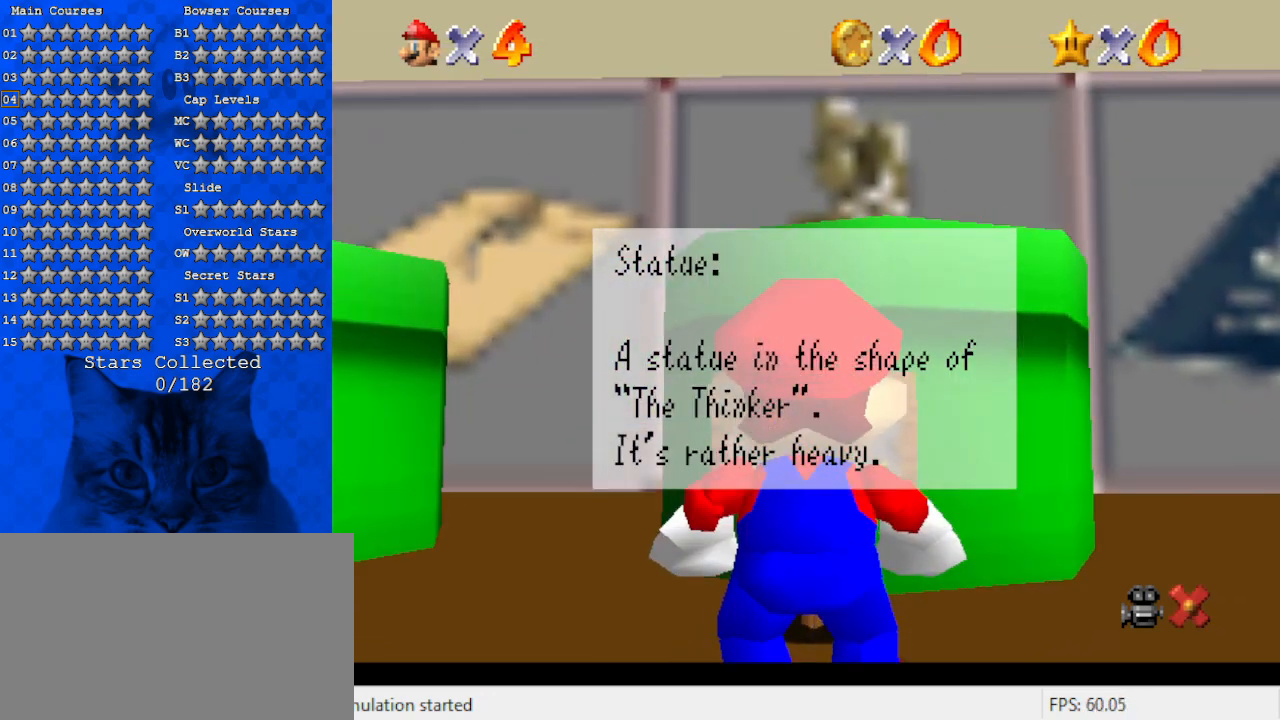
{"keys": [], "events": []}
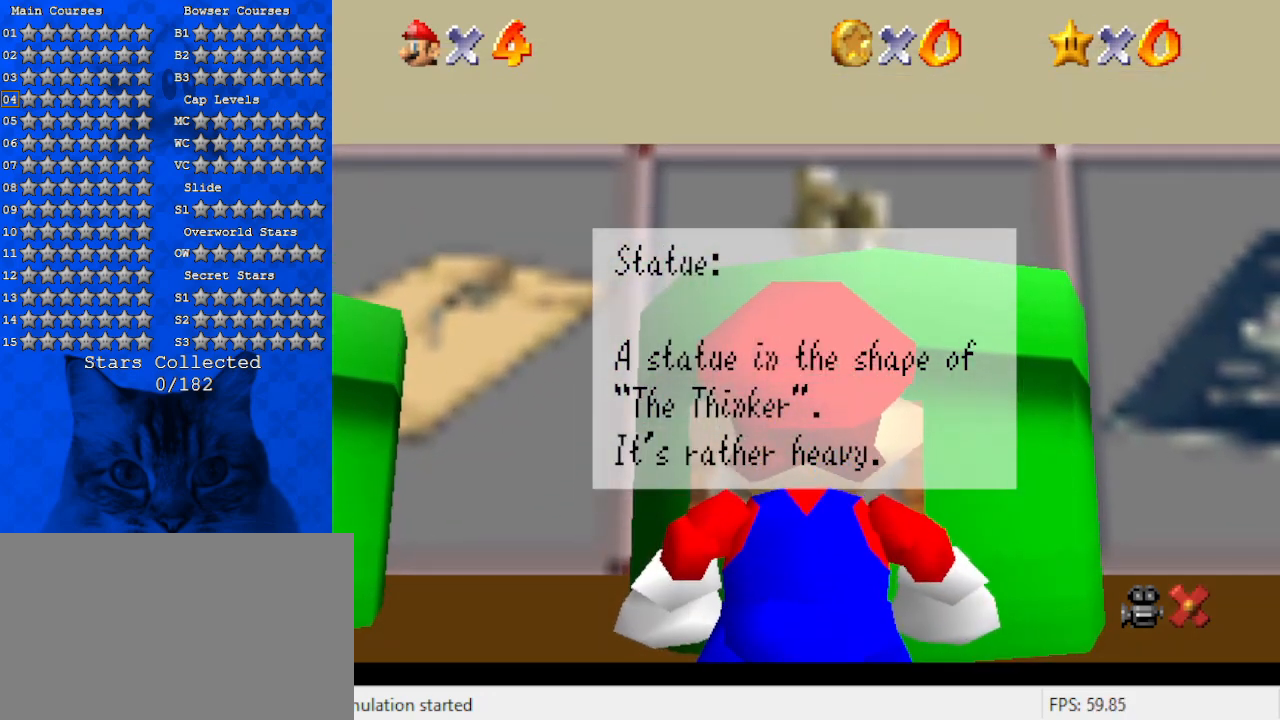
{"keys": [], "events": []}
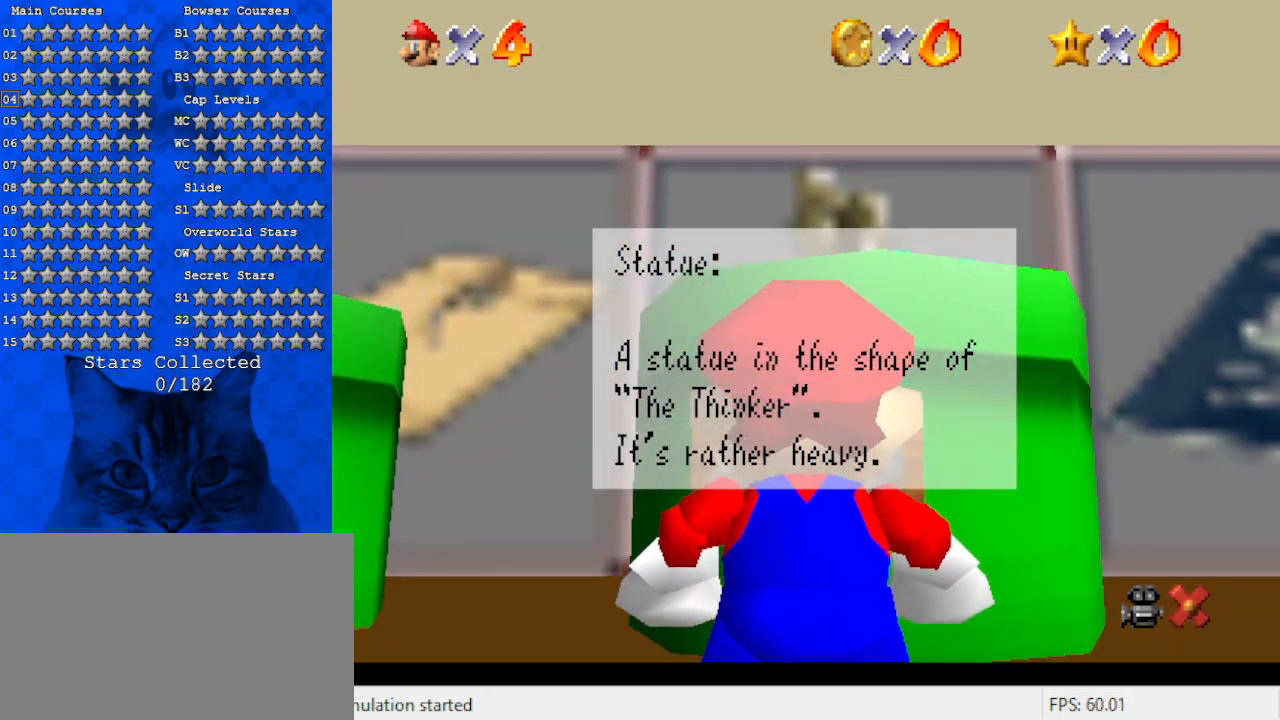
{"keys": [], "events": []}
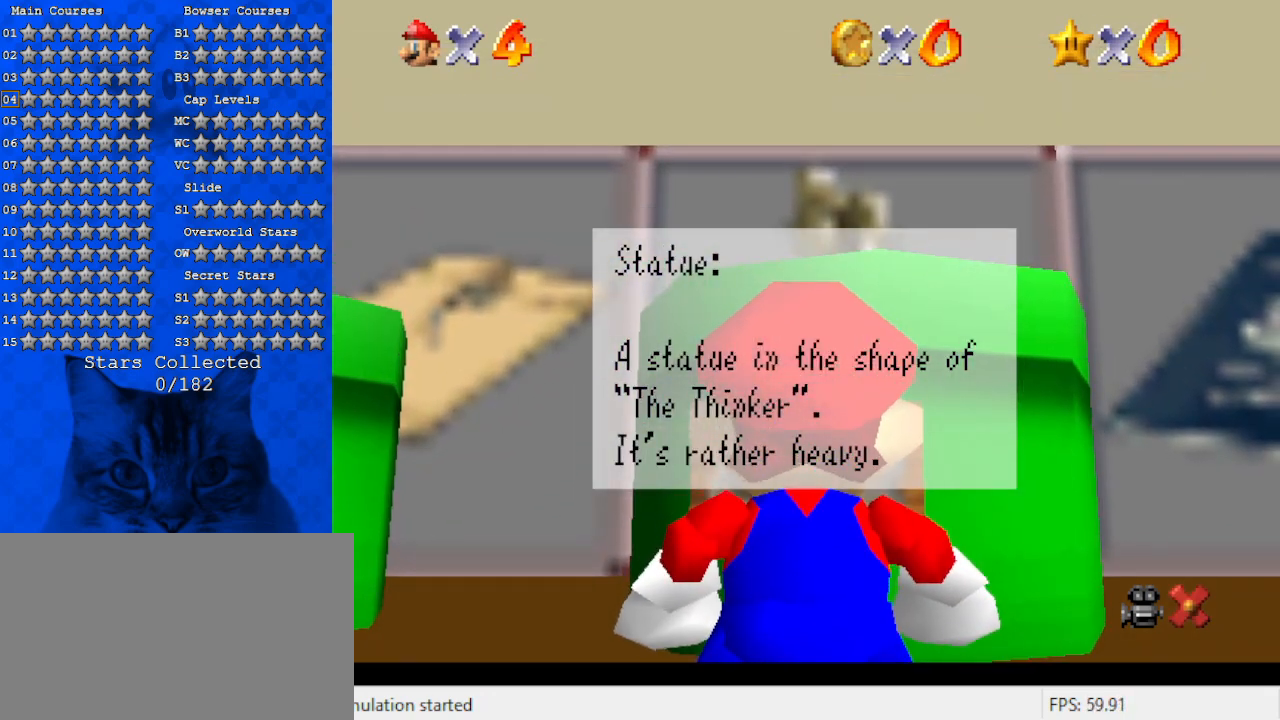
{"keys": [], "events": []}